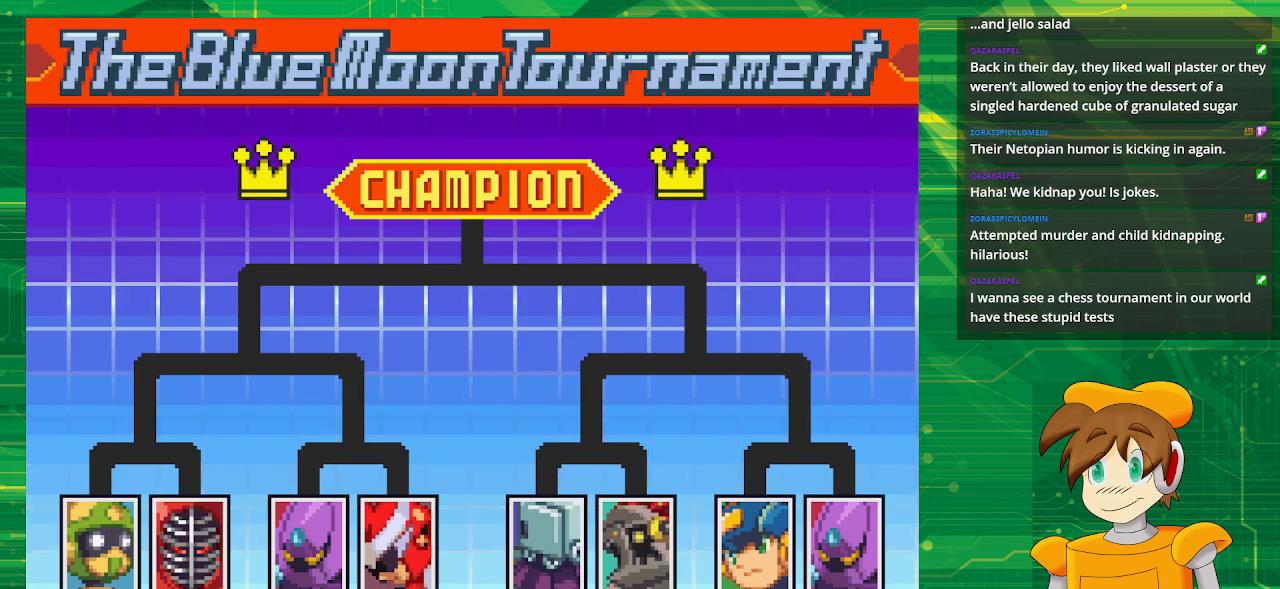
Gameplay with a controller (Nintendo layout); each line is a JSON object with the inputs held at the frame after it. "events" lists button and stick changes between this image and that frame as [ms after this image, input, new state], when the widget could be followed in between. Not read: L3 R3.
{"buttons": [], "events": []}
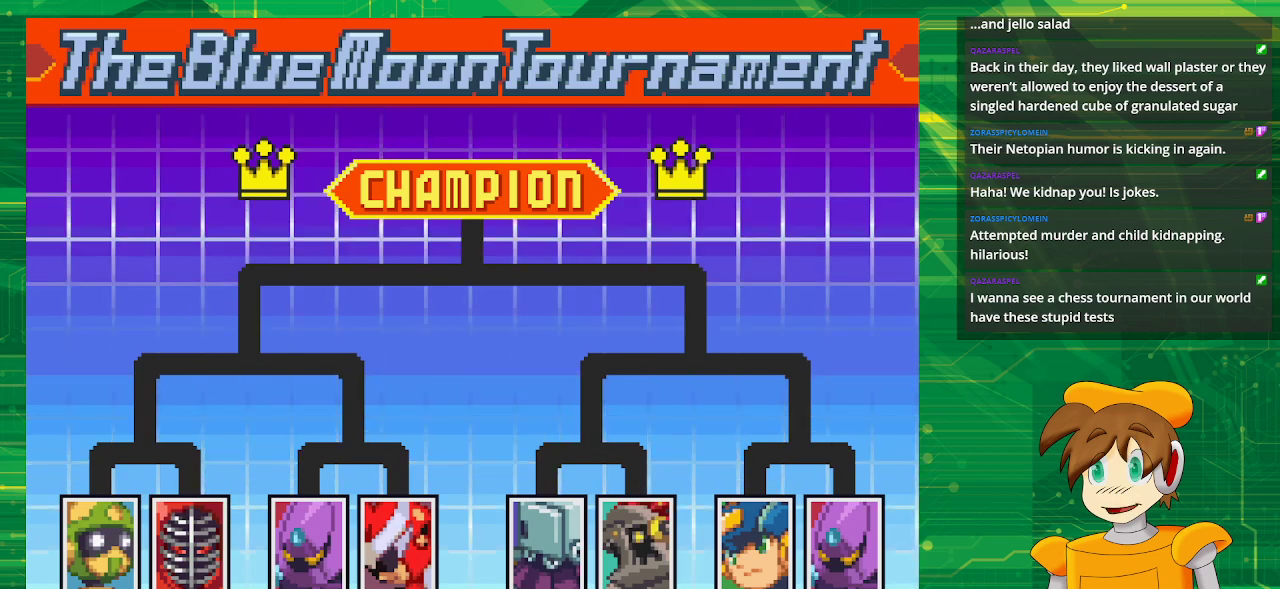
{"buttons": [], "events": []}
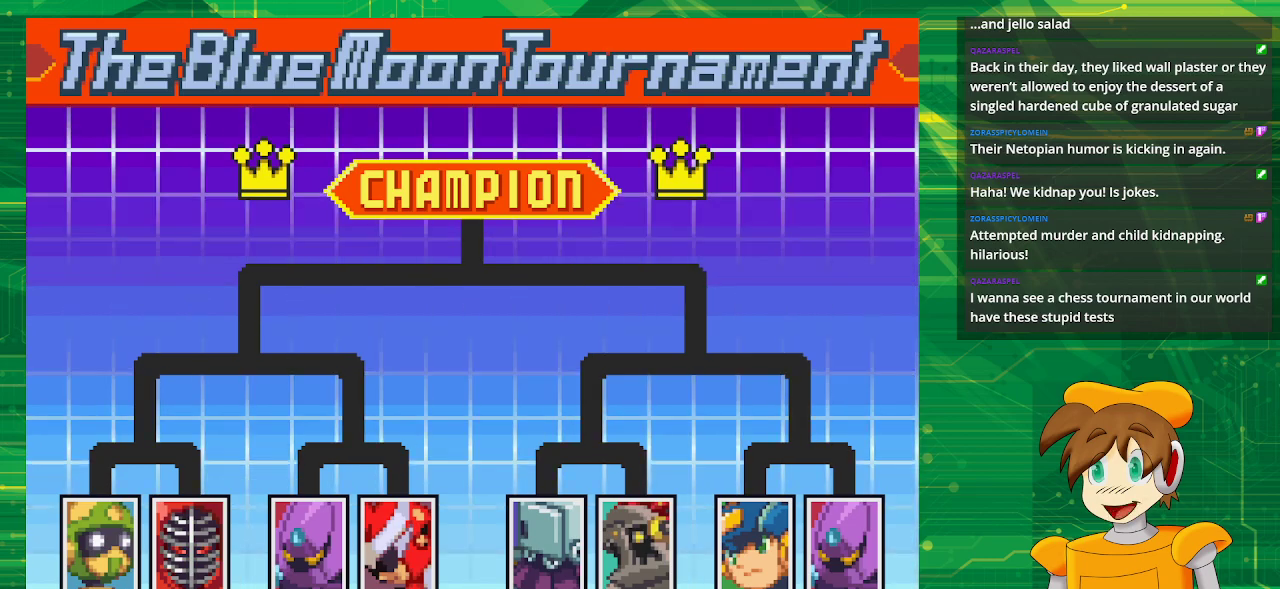
{"buttons": [], "events": [[250, "A", "down"], [400, "A", "up"]]}
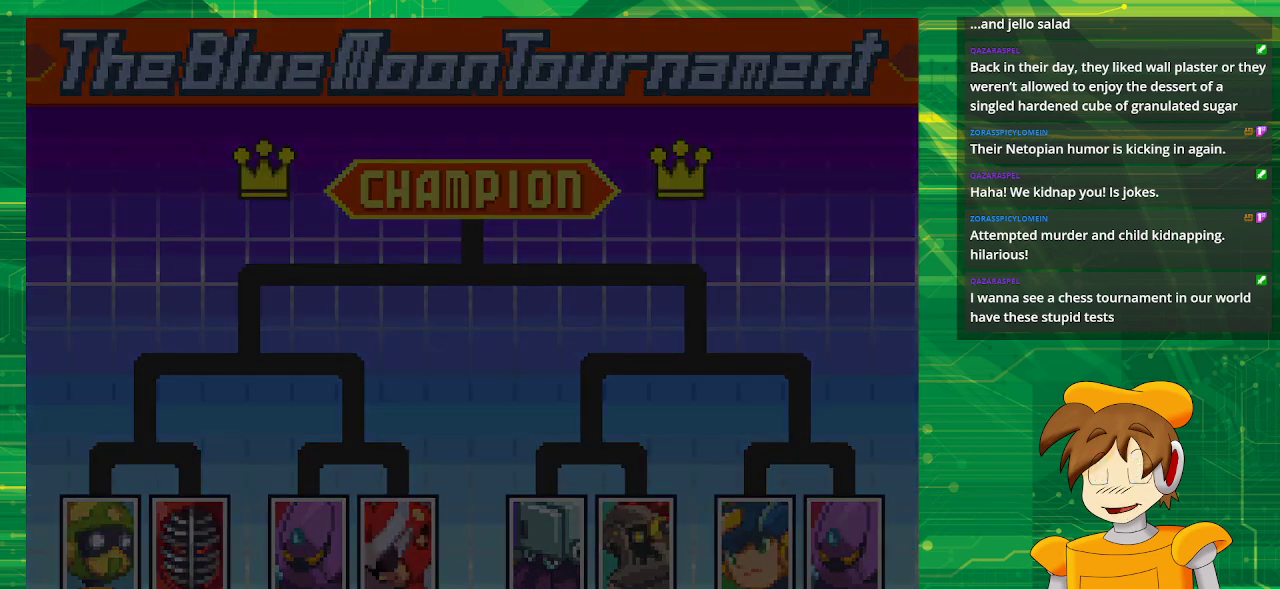
{"buttons": [], "events": []}
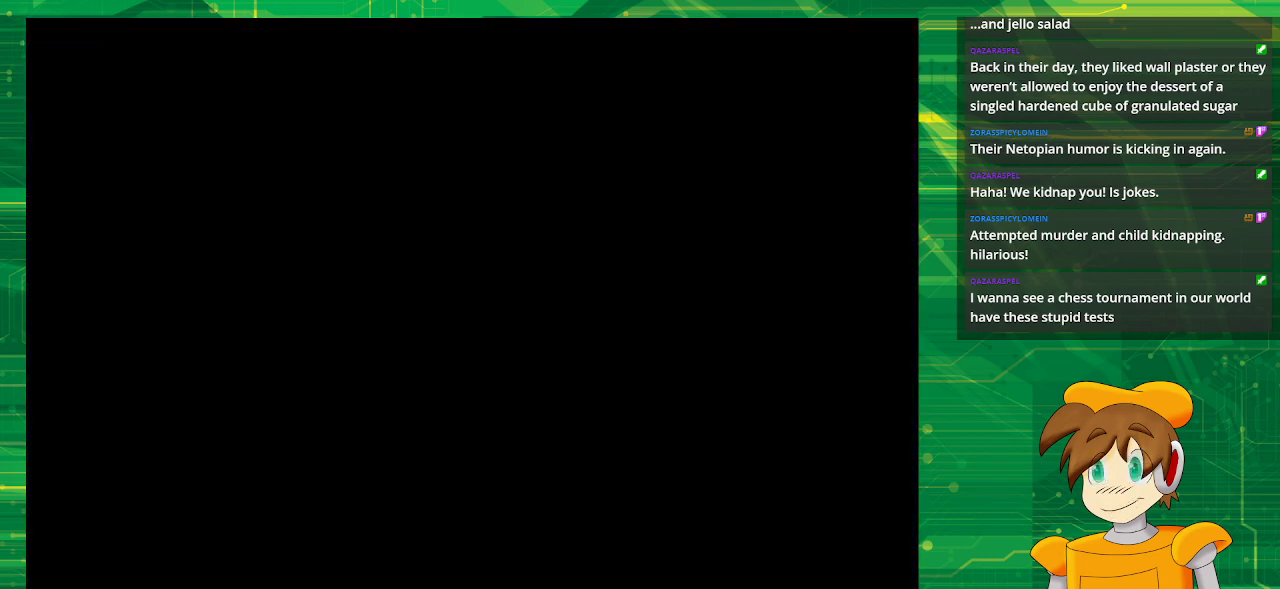
{"buttons": [], "events": []}
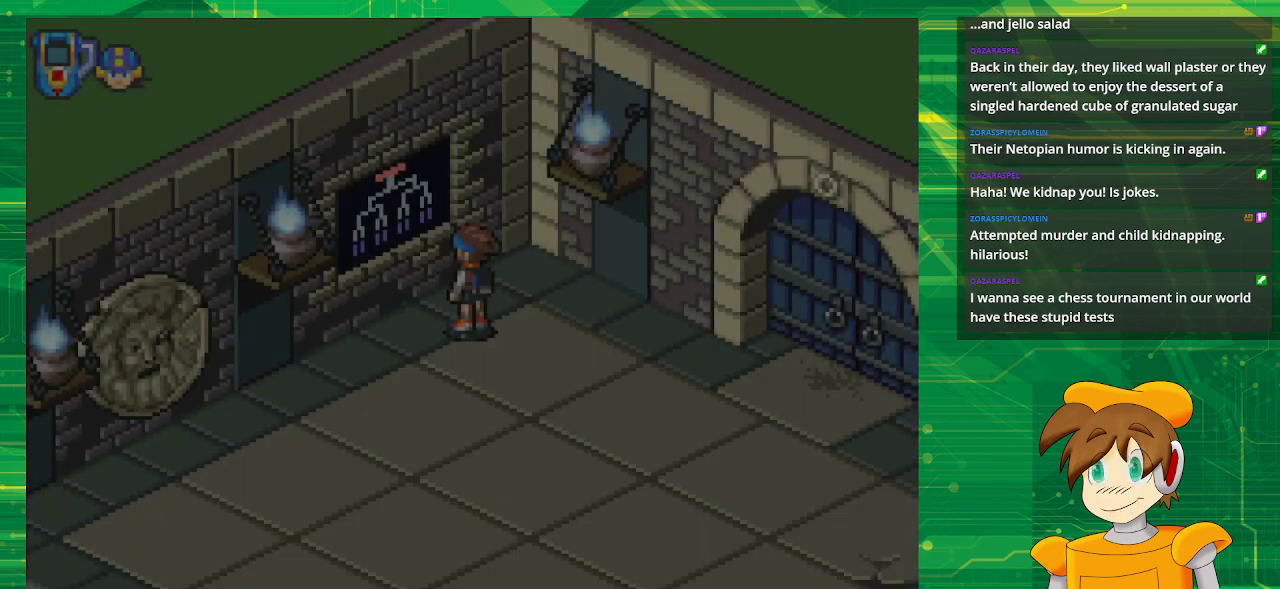
{"buttons": [], "events": []}
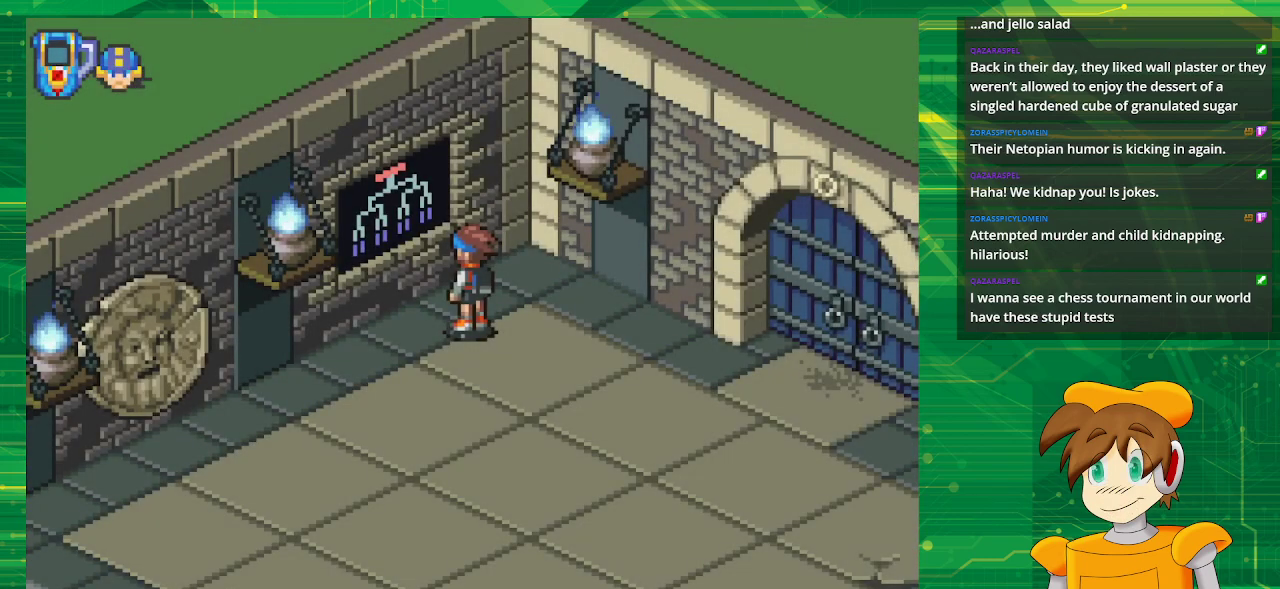
{"buttons": [], "events": []}
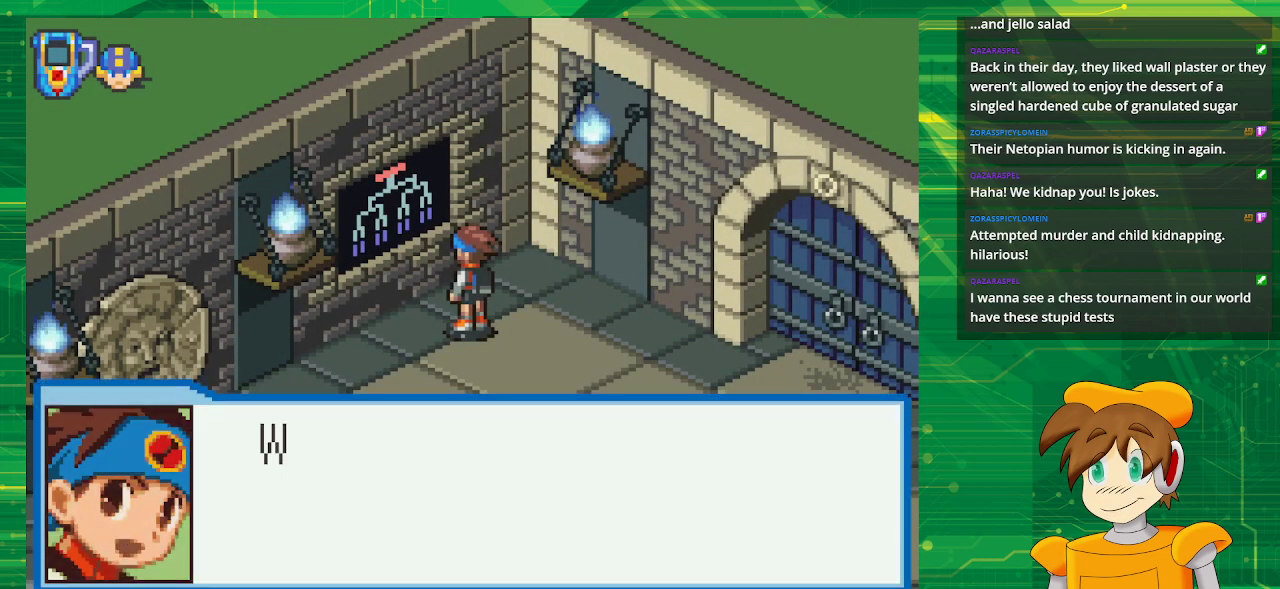
{"buttons": [], "events": []}
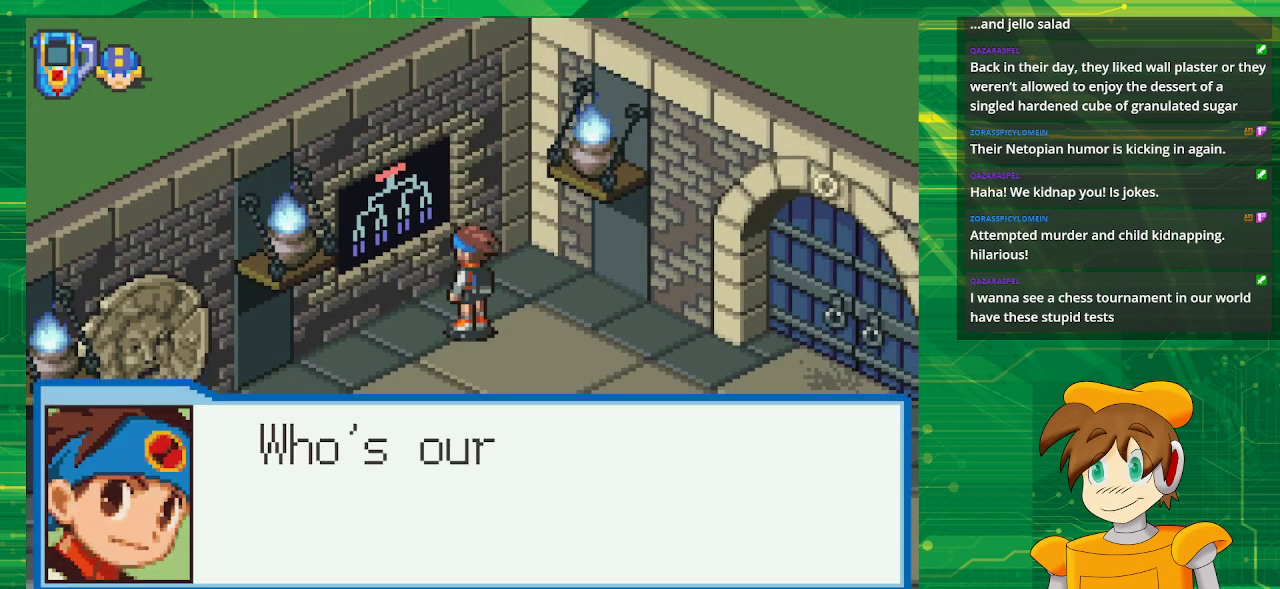
{"buttons": [], "events": []}
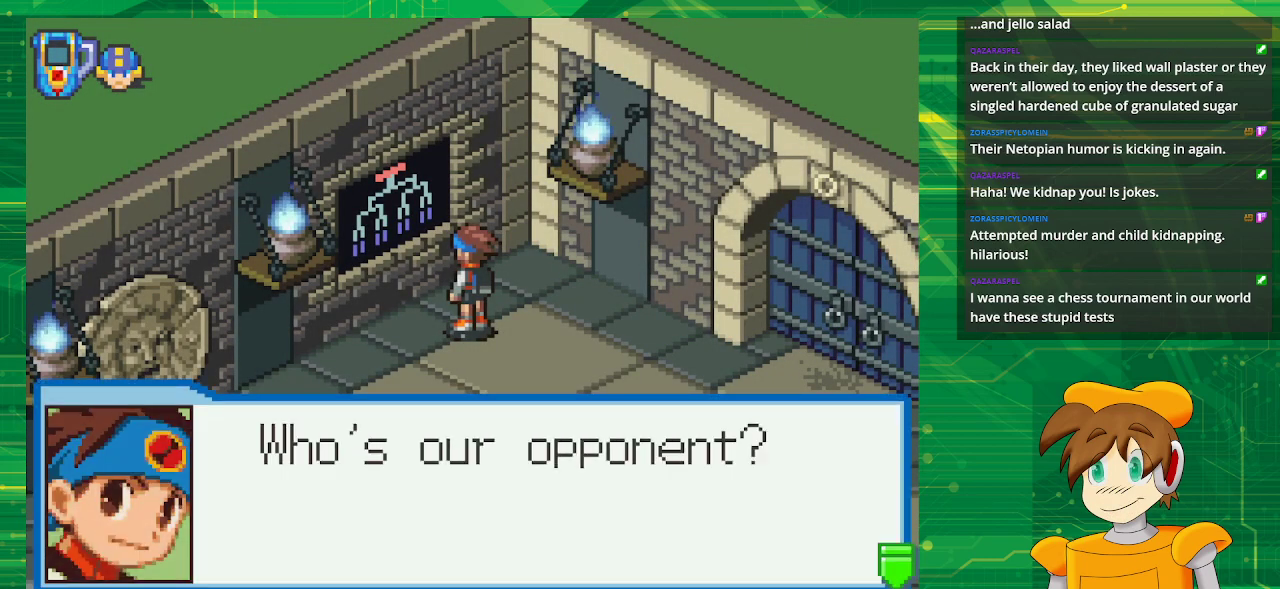
{"buttons": ["A"], "events": [[450, "A", "down"]]}
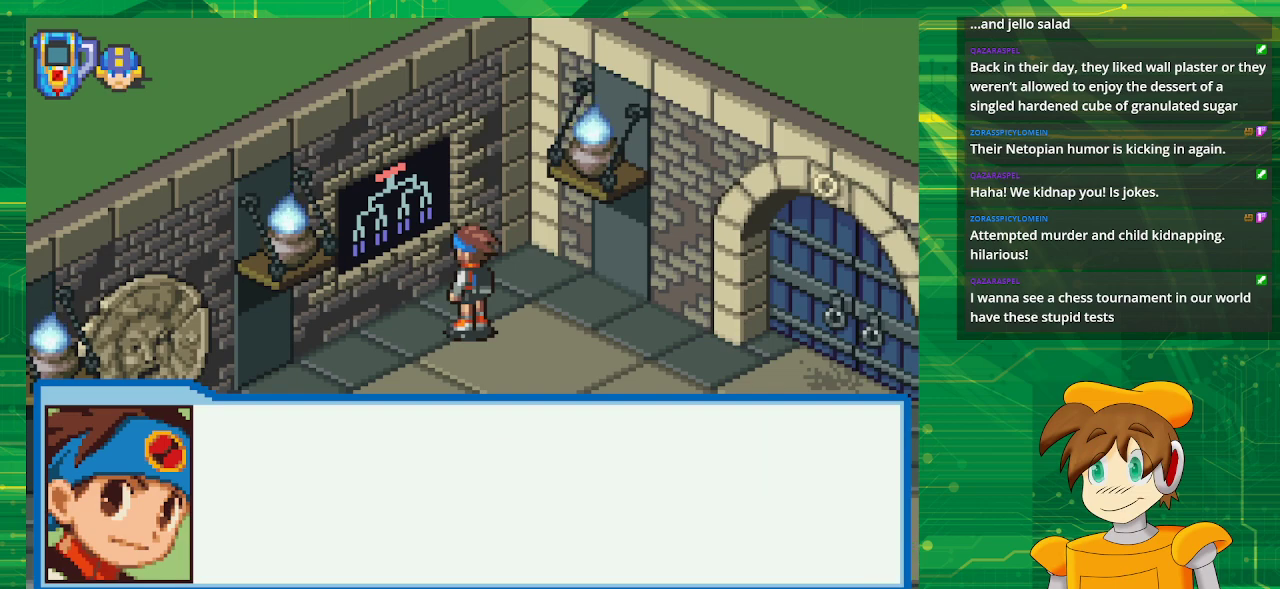
{"buttons": [], "events": [[83, "A", "up"]]}
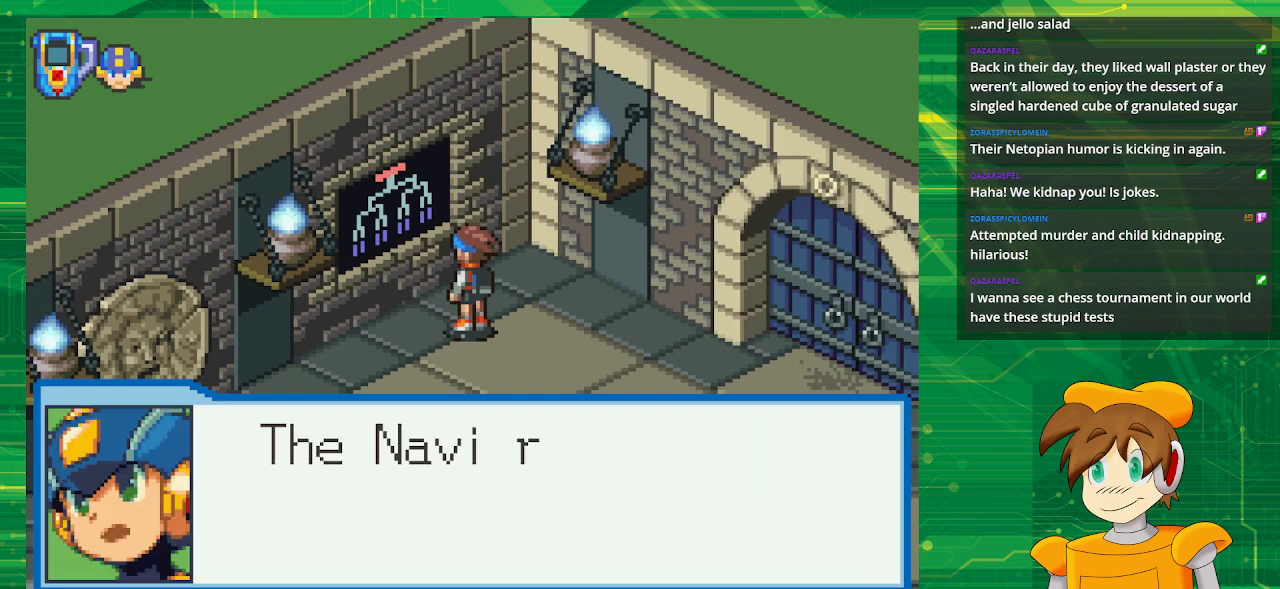
{"buttons": [], "events": []}
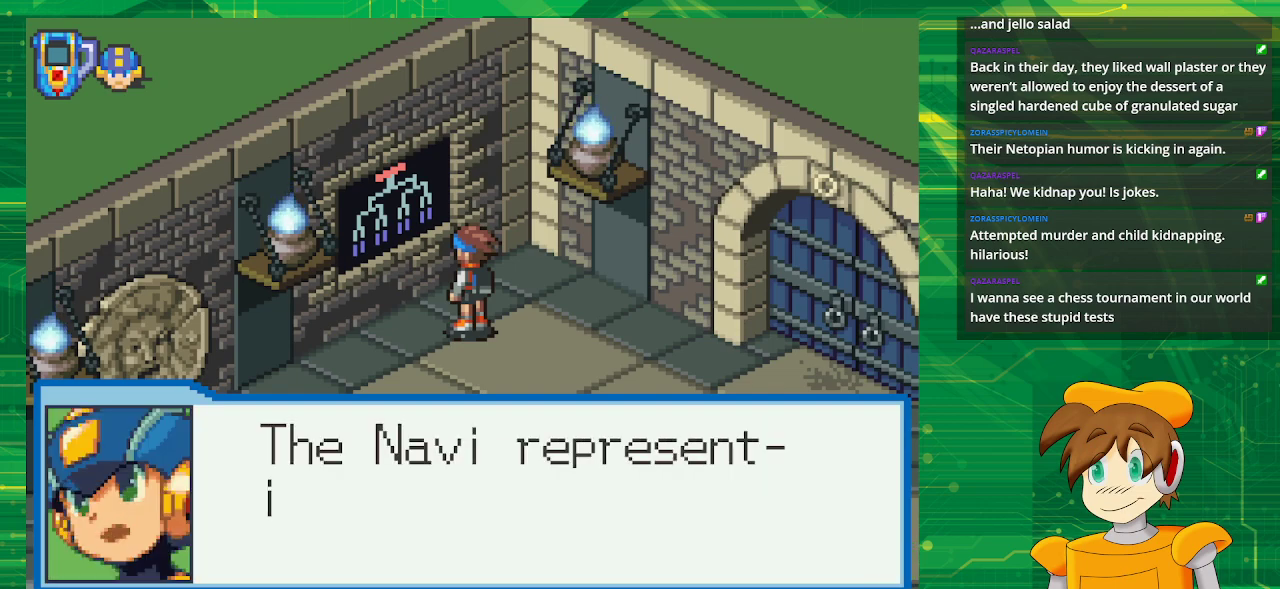
{"buttons": [], "events": []}
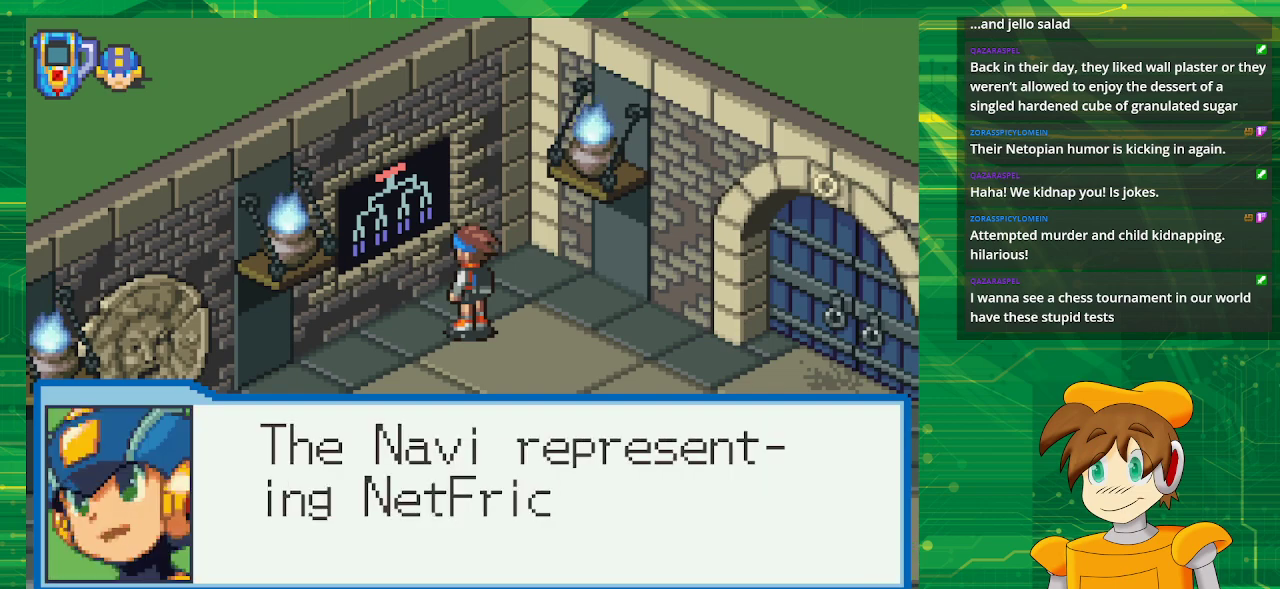
{"buttons": [], "events": []}
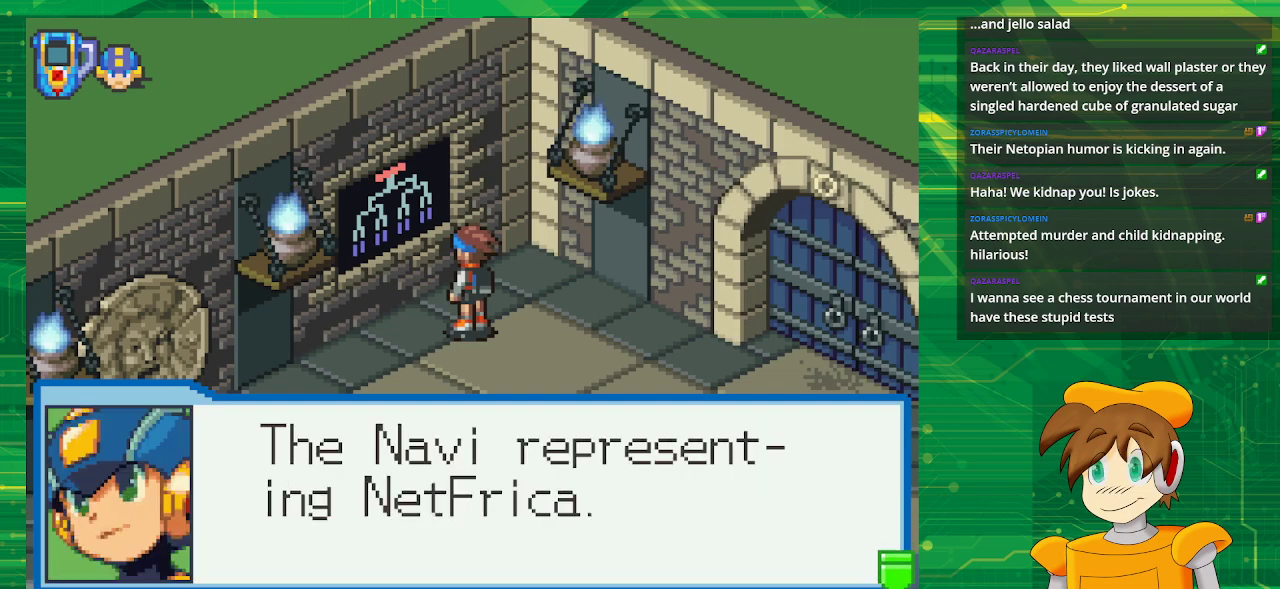
{"buttons": ["A"], "events": [[417, "A", "down"]]}
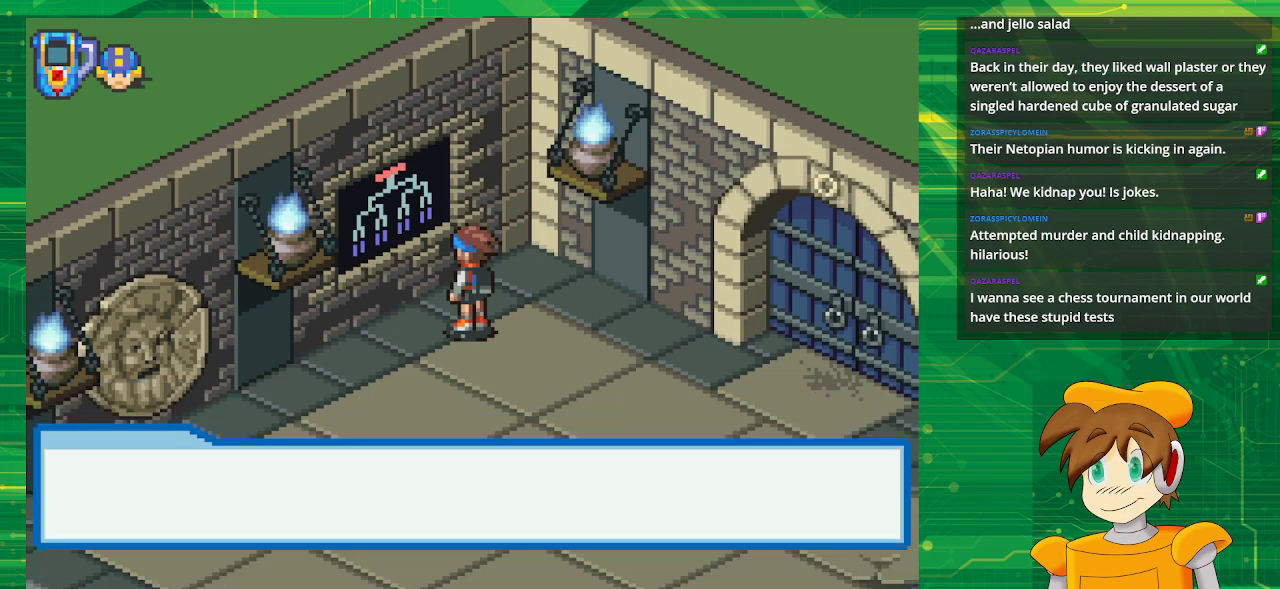
{"buttons": [], "events": [[83, "A", "up"]]}